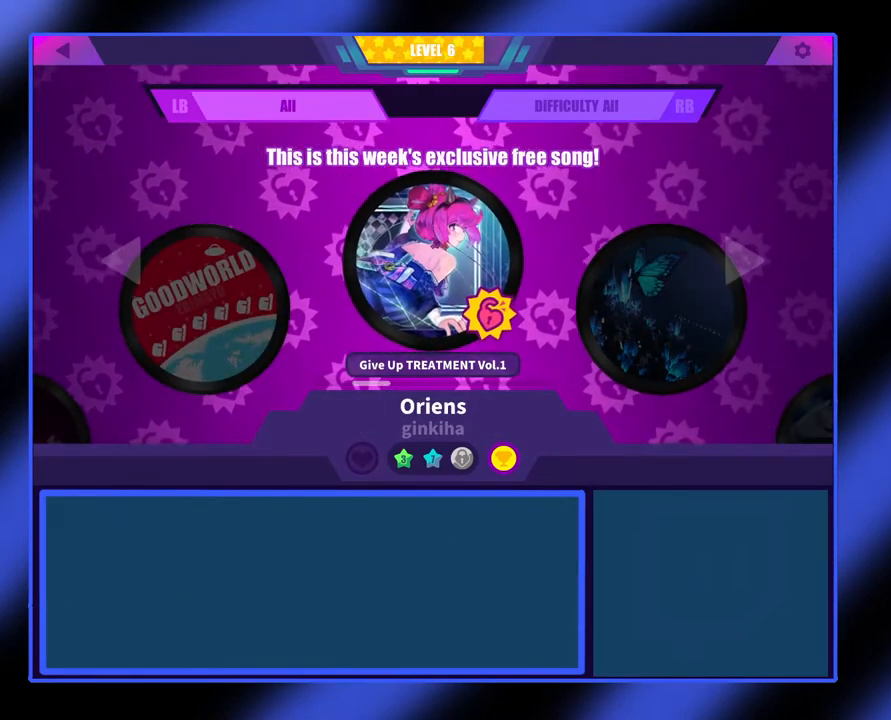
Gameplay with a controller (Xbox layout); each line is a JSON object with the inputs held at the frame after it. "events" lists button and stick changes between this image and that frame as [ms after this image, input, new state], when the widget could be followed in between. Not read: L3 R3 TOUCHPAD other_buttons right_stick.
{"buttons": [], "left_stick": "left", "events": [[333, "left_stick", "left"]]}
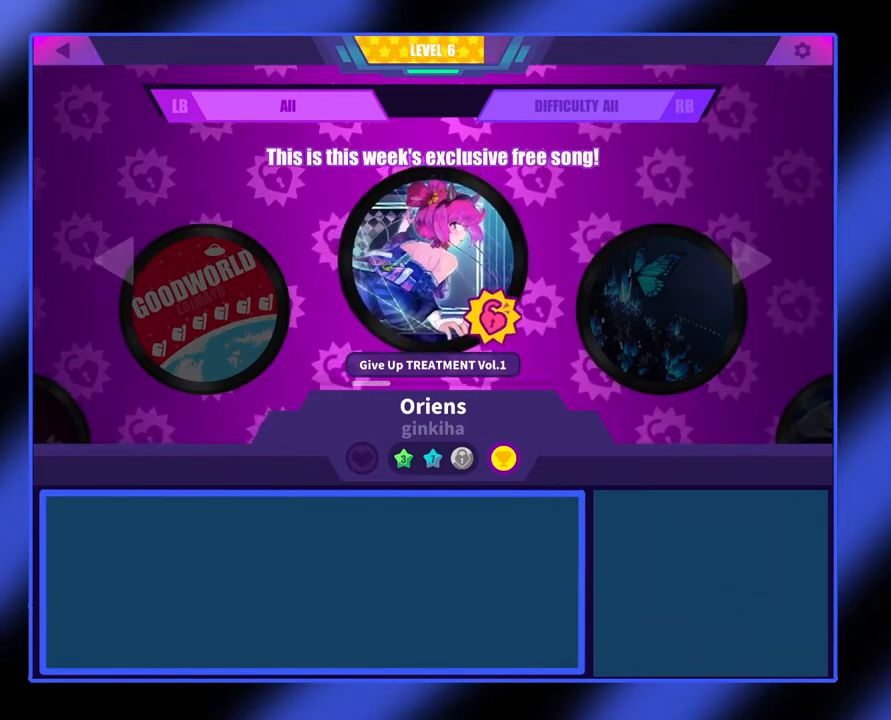
{"buttons": [], "left_stick": "left", "events": [[67, "left_stick", "center"], [400, "left_stick", "left"]]}
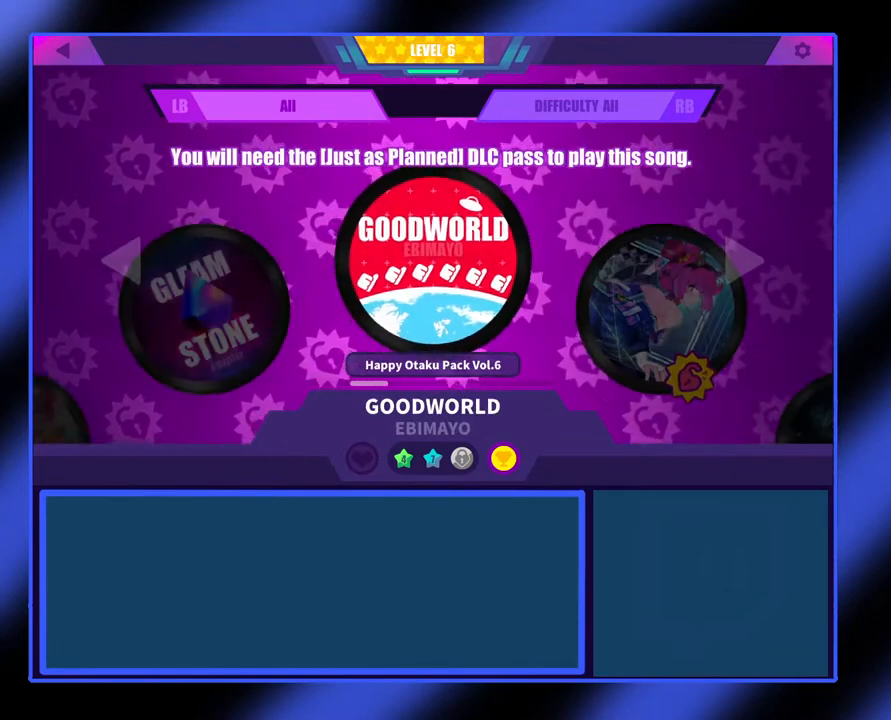
{"buttons": [], "left_stick": "center", "events": [[33, "left_stick", "center"], [333, "left_stick", "left"], [500, "left_stick", "center"]]}
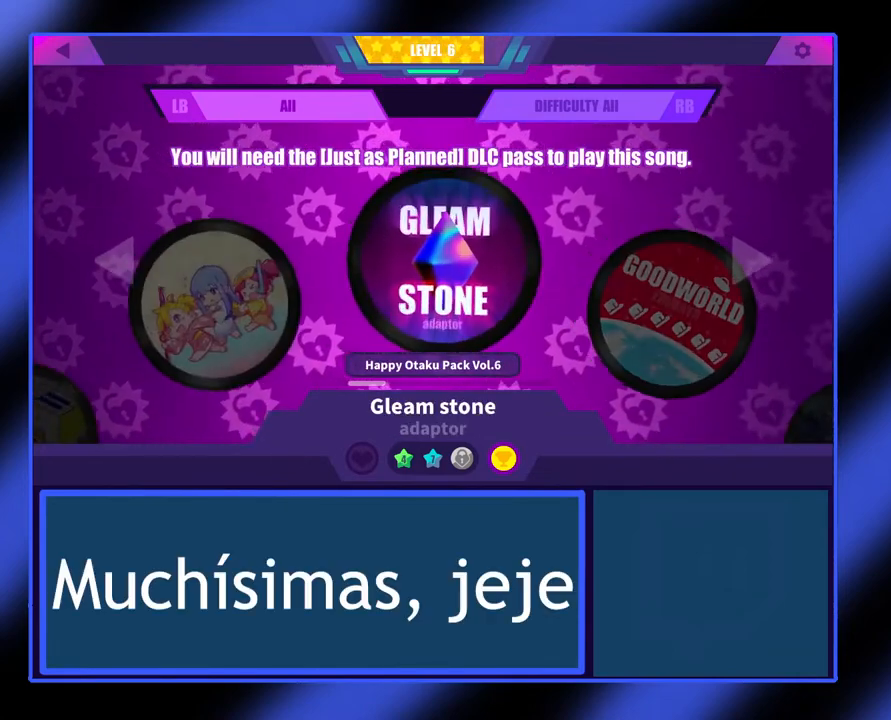
{"buttons": [], "left_stick": "center", "events": [[233, "left_stick", "left"], [400, "left_stick", "center"]]}
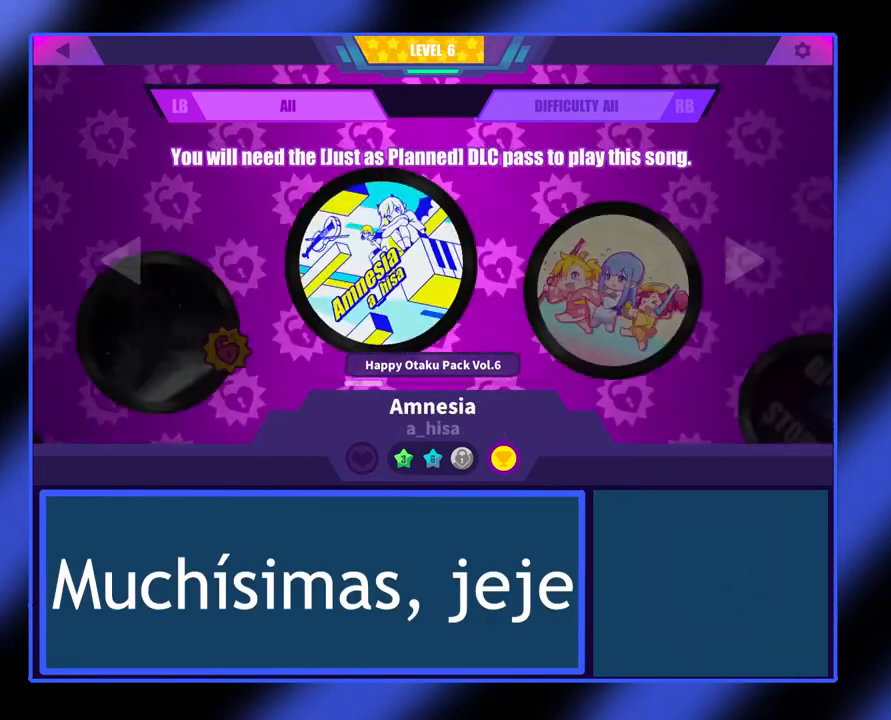
{"buttons": [], "left_stick": "center", "events": [[133, "left_stick", "left"], [333, "left_stick", "center"]]}
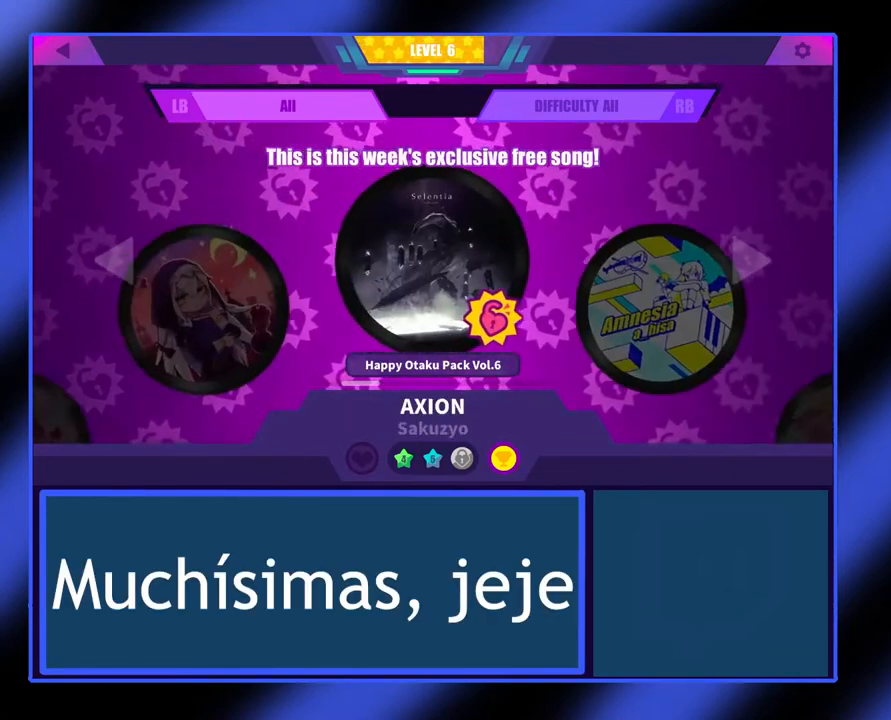
{"buttons": [], "left_stick": "center", "events": []}
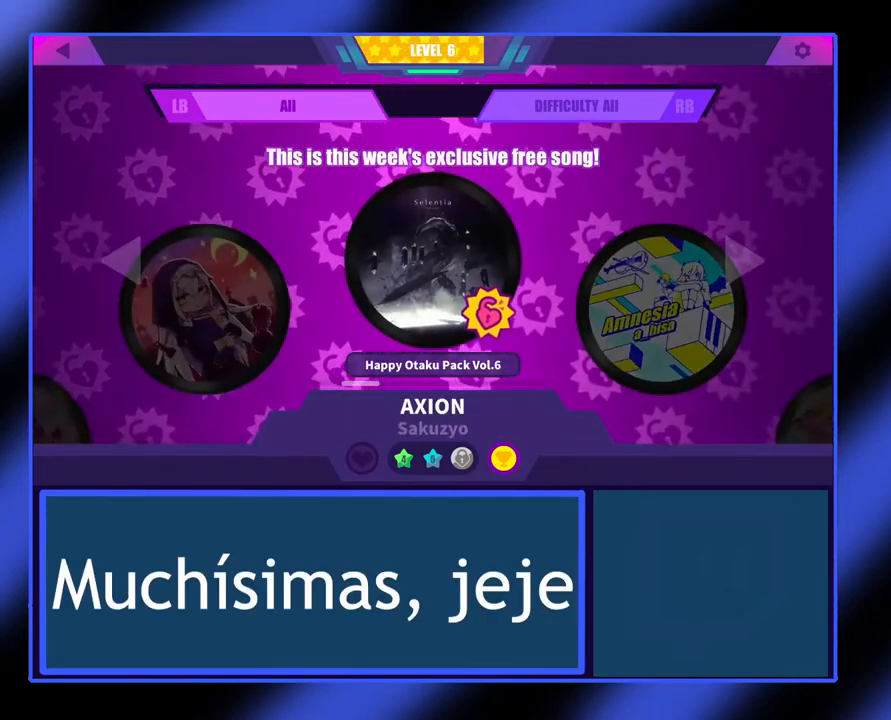
{"buttons": [], "left_stick": "center", "events": [[133, "left_stick", "left"], [400, "left_stick", "center"]]}
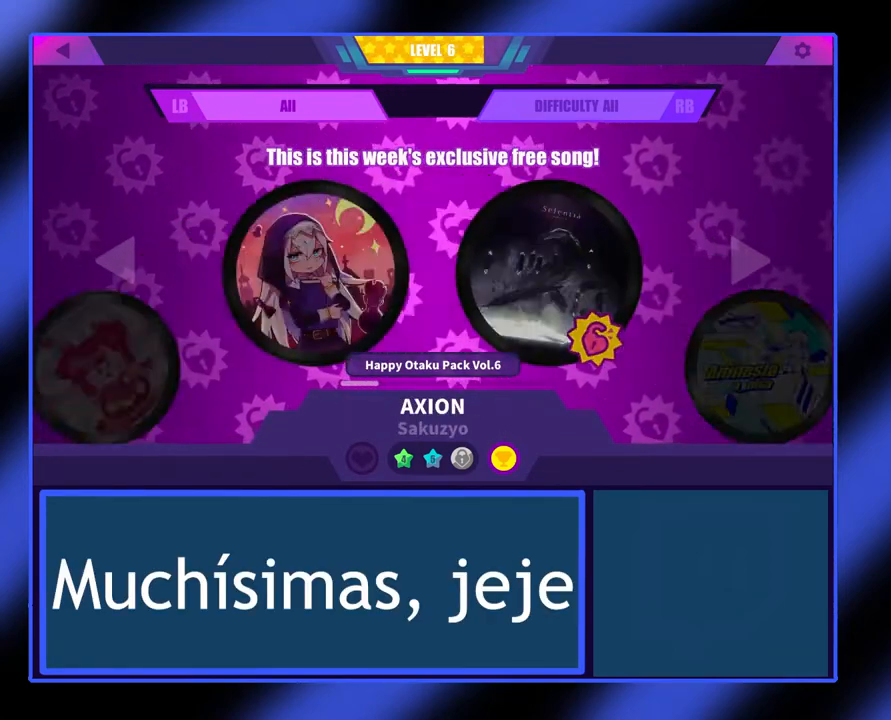
{"buttons": [], "left_stick": "left", "events": [[367, "left_stick", "left"]]}
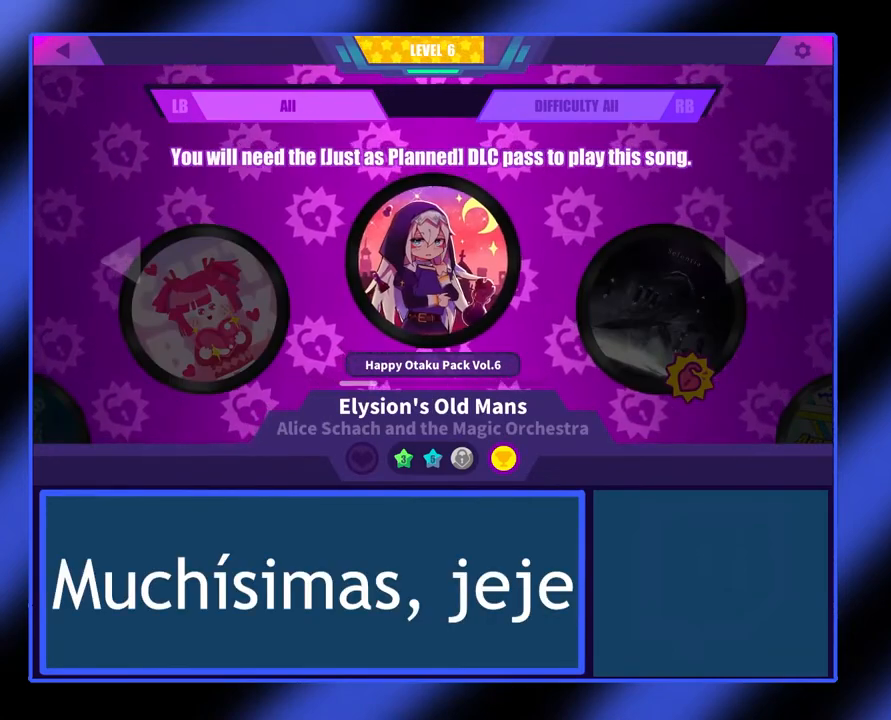
{"buttons": [], "left_stick": "center", "events": [[33, "left_stick", "center"], [300, "left_stick", "left"], [467, "left_stick", "center"]]}
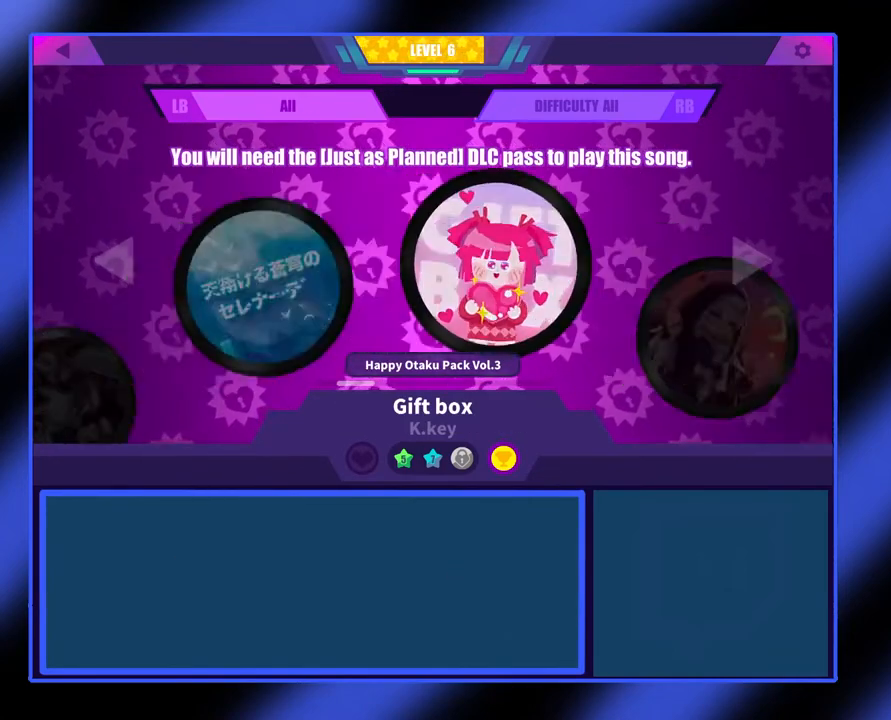
{"buttons": [], "left_stick": "center", "events": [[267, "left_stick", "left"], [433, "left_stick", "center"]]}
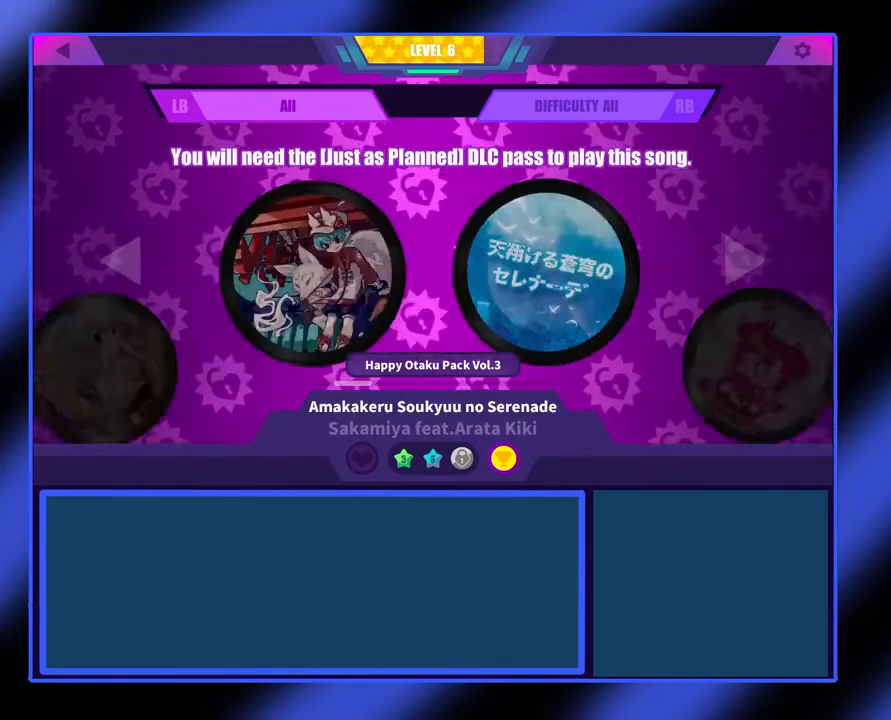
{"buttons": [], "left_stick": "left", "events": [[133, "left_stick", "left"], [333, "left_stick", "center"], [500, "left_stick", "left"]]}
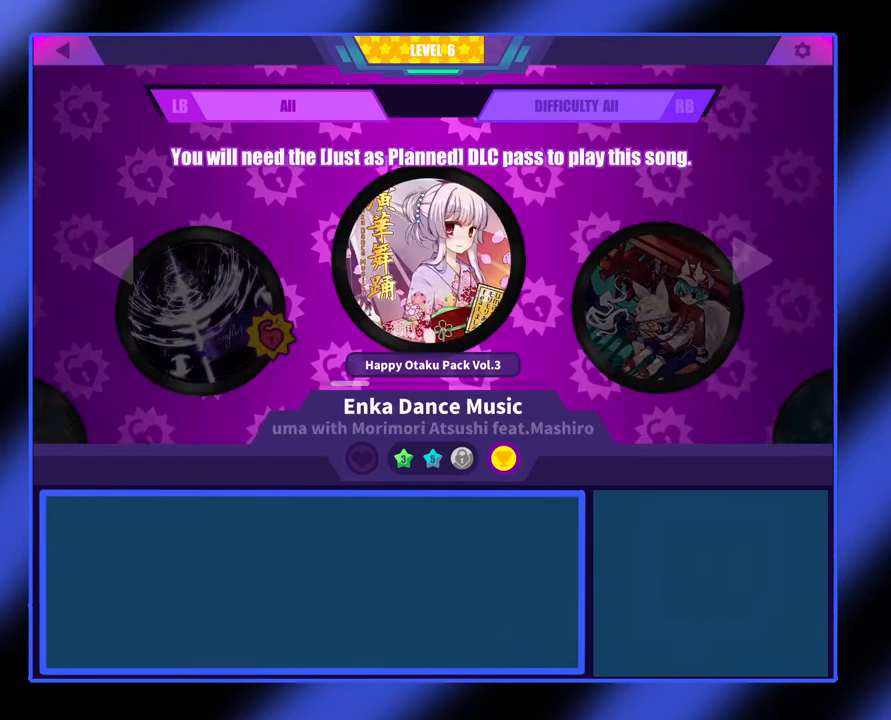
{"buttons": [], "left_stick": "left", "events": []}
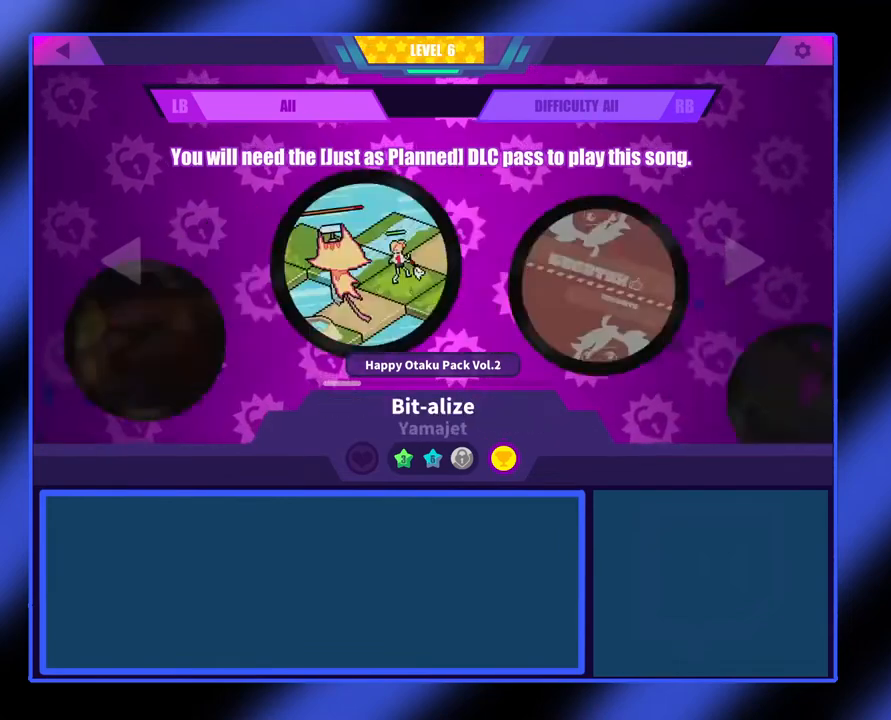
{"buttons": [], "left_stick": "left", "events": []}
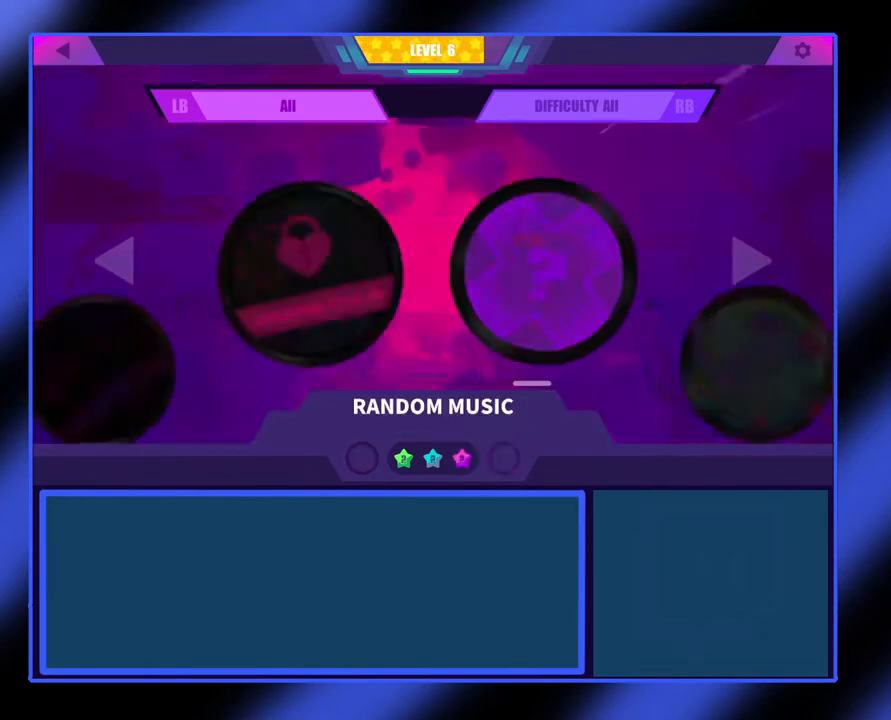
{"buttons": [], "left_stick": "center", "events": [[167, "left_stick", "center"]]}
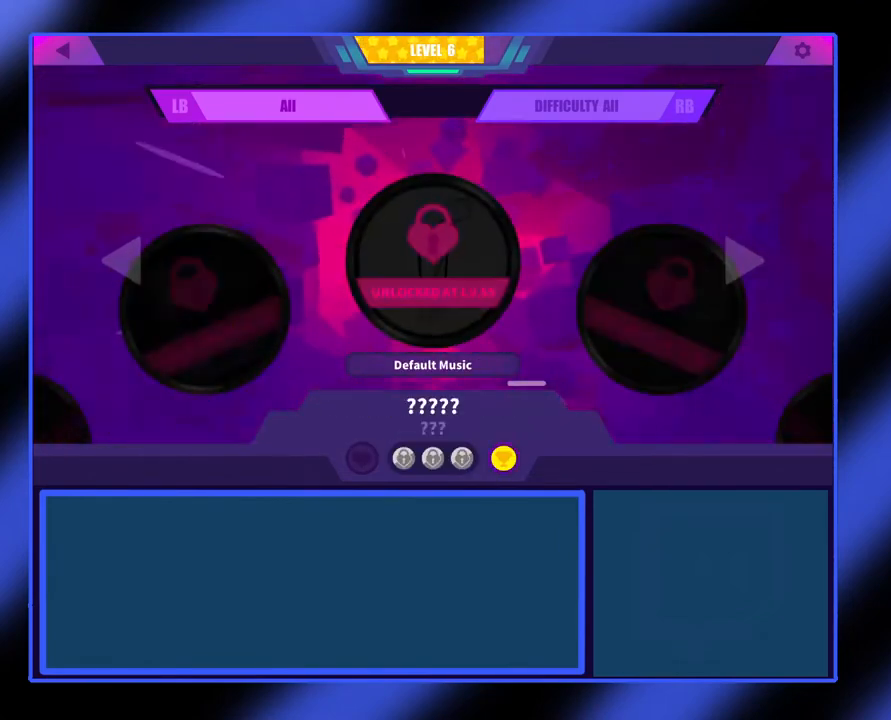
{"buttons": [], "left_stick": "center", "events": []}
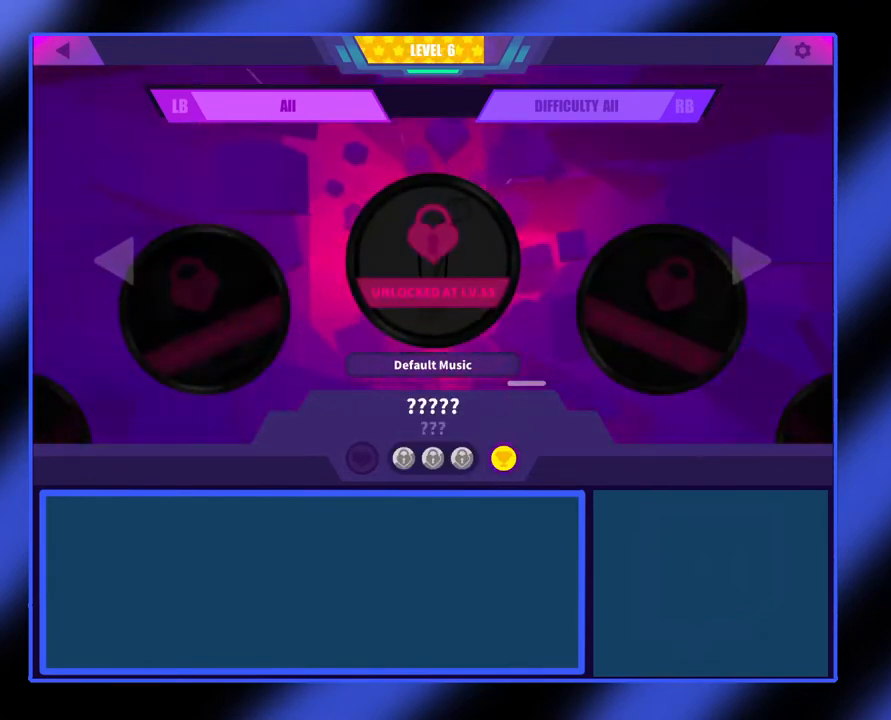
{"buttons": [], "left_stick": "center", "events": []}
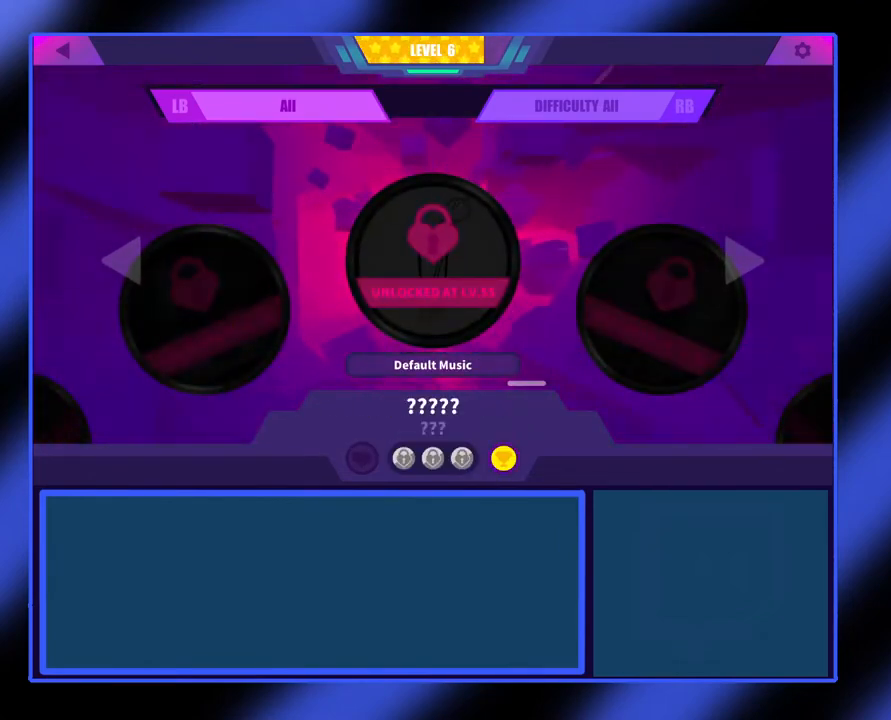
{"buttons": [], "left_stick": "center", "events": []}
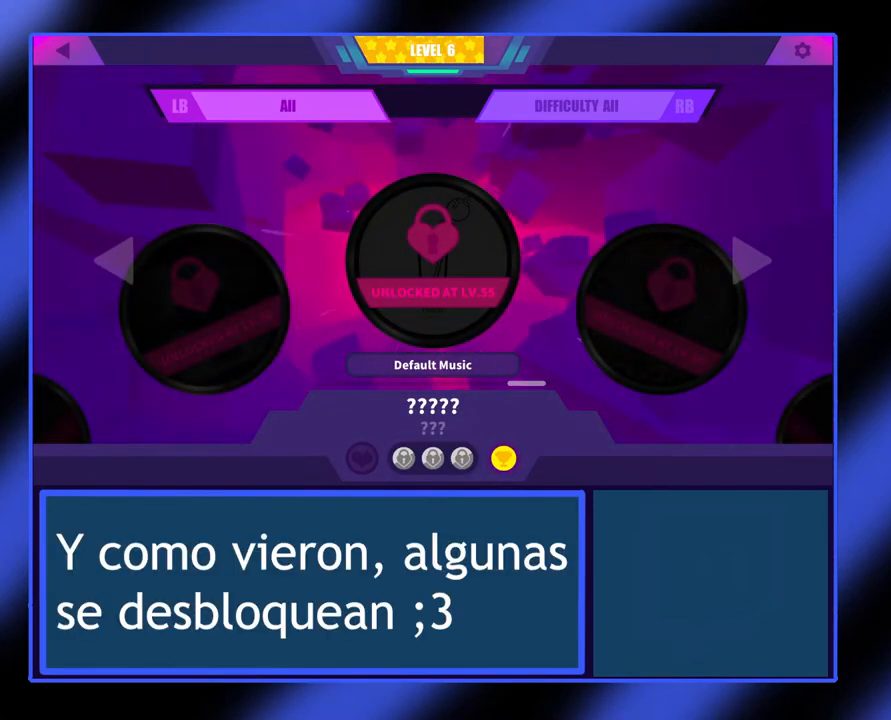
{"buttons": [], "left_stick": "center", "events": []}
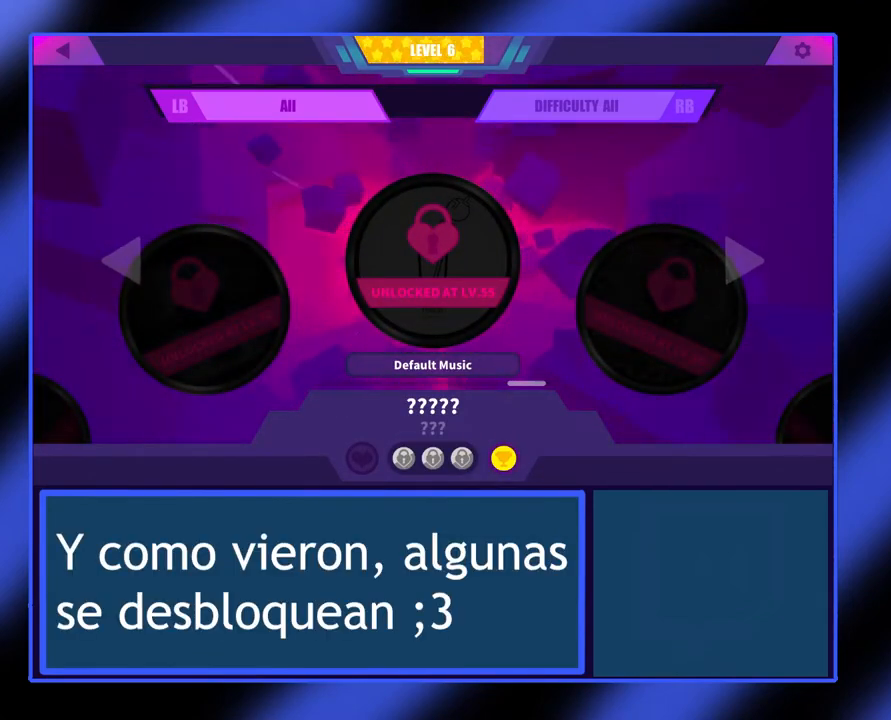
{"buttons": [], "left_stick": "center", "events": [[100, "left_stick", "right"], [233, "left_stick", "center"]]}